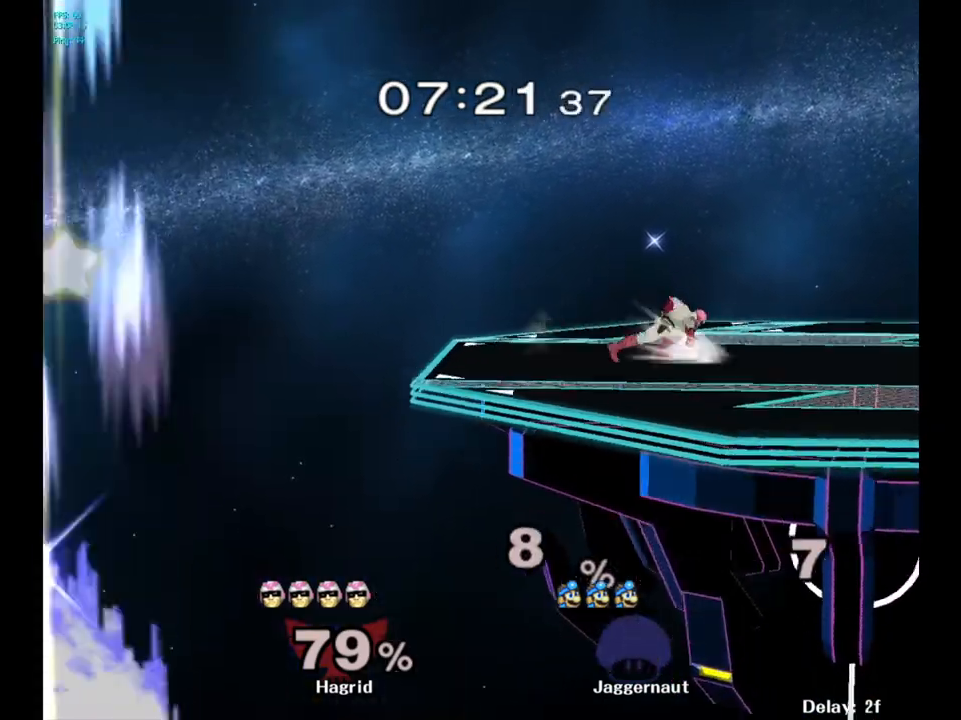
Gameplay with a controller (Nintendo layout); each line is a JSON object with the inputs held at the frame after it. "events" lists button and stick changes between this image and that frame as [ms after this image, input, new state], when the widget could be followed in between. Not read: L3 R3.
{"buttons": [], "left_stick": "center", "right_stick": "center", "events": [[233, "L1", "down"], [250, "R1", "down"], [383, "L1", "up"], [483, "R1", "up"]]}
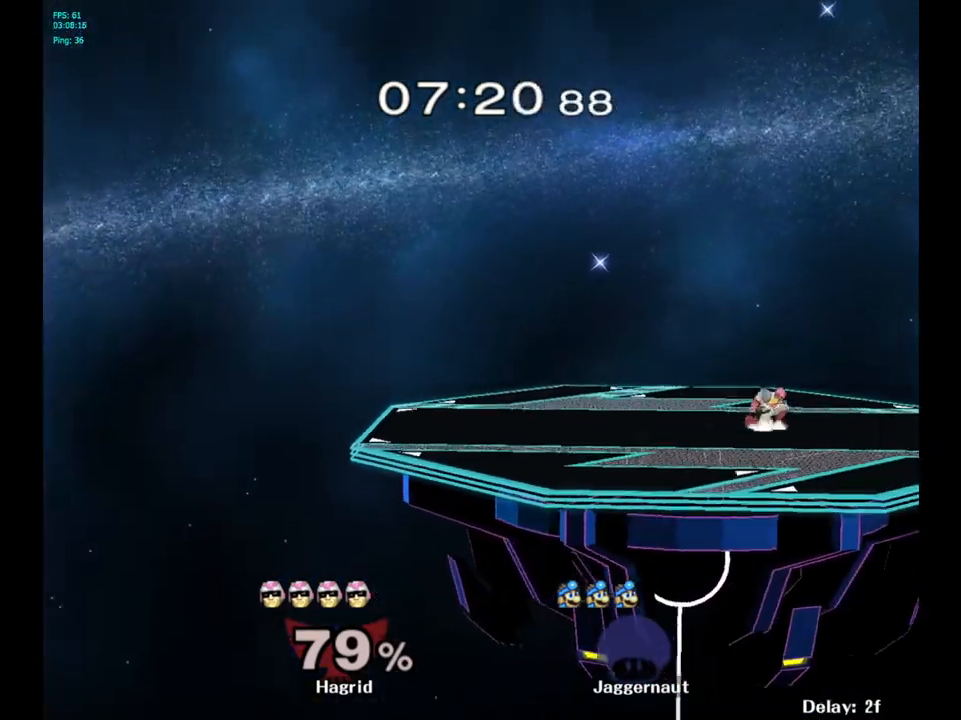
{"buttons": [], "left_stick": "right", "right_stick": "center", "events": [[100, "left_stick", "right"]]}
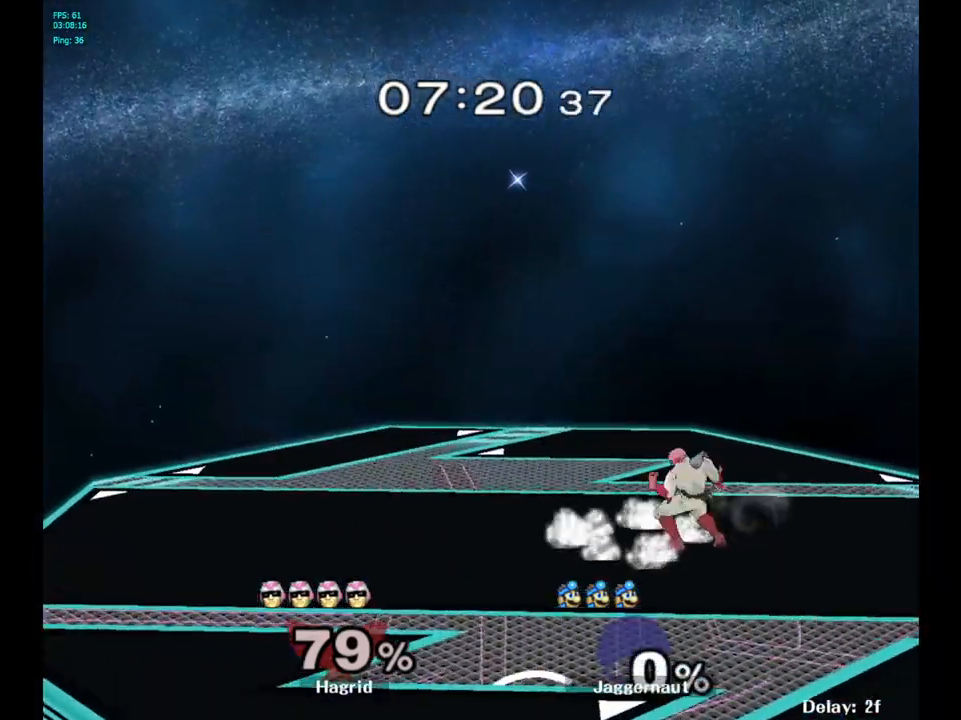
{"buttons": [], "left_stick": "right", "right_stick": "center", "events": [[133, "left_stick", "center"], [283, "left_stick", "right"]]}
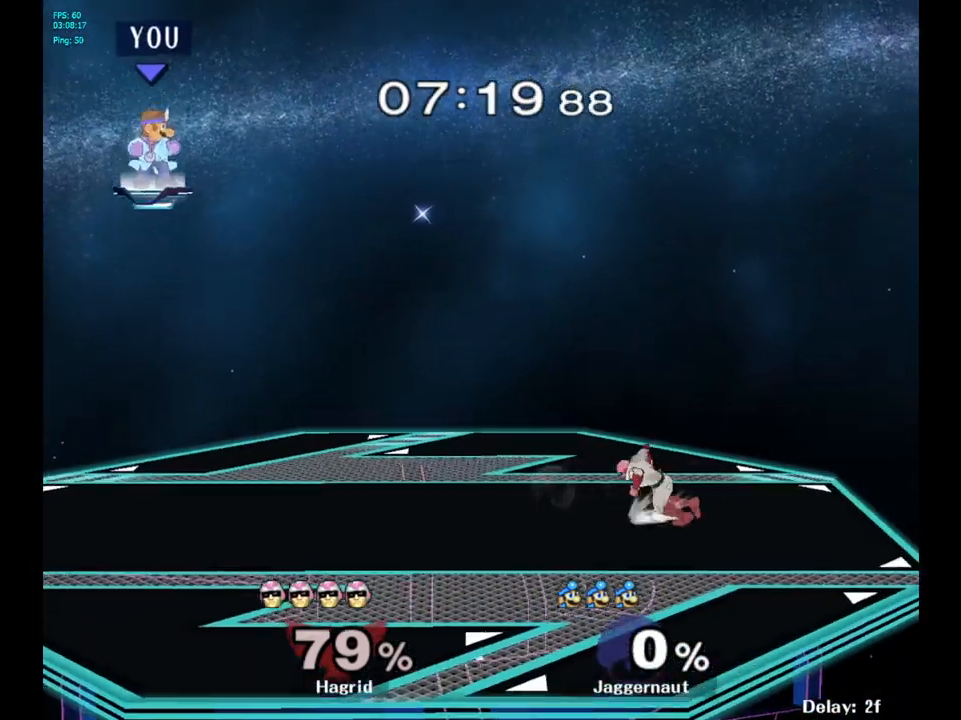
{"buttons": [], "left_stick": "right", "right_stick": "center", "events": []}
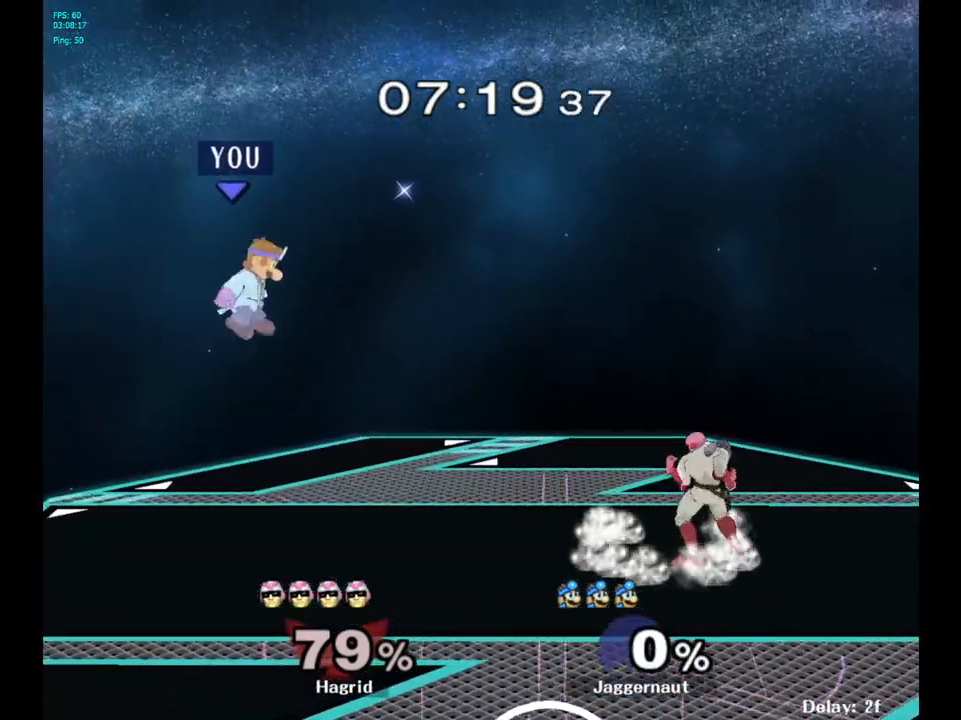
{"buttons": [], "left_stick": "right", "right_stick": "center", "events": [[350, "left_stick", "center"], [467, "left_stick", "right"]]}
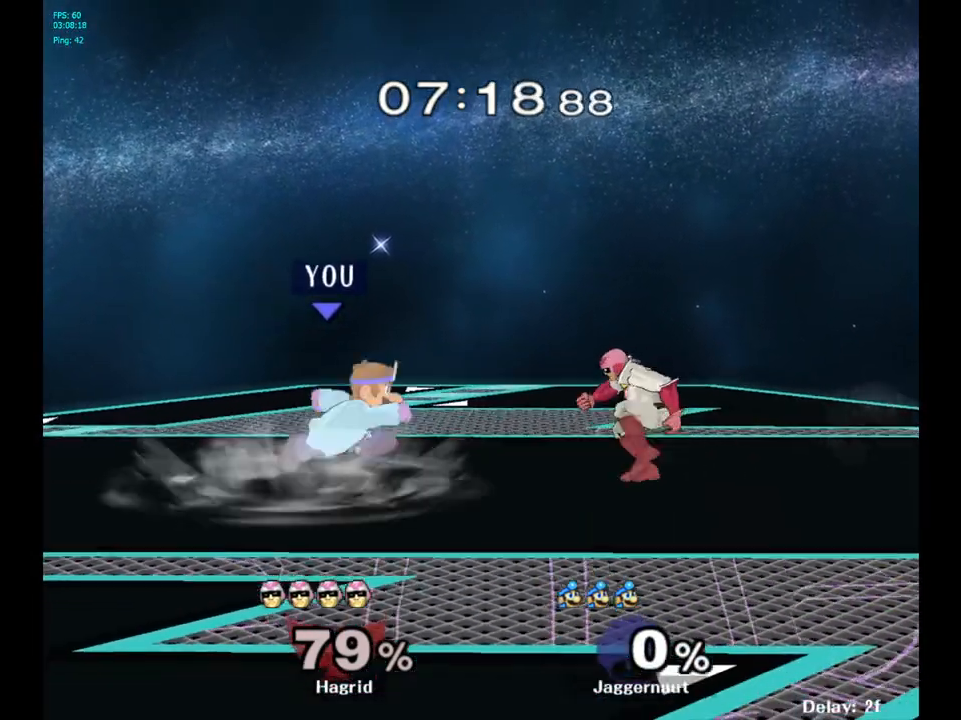
{"buttons": [], "left_stick": "right", "right_stick": "center", "events": []}
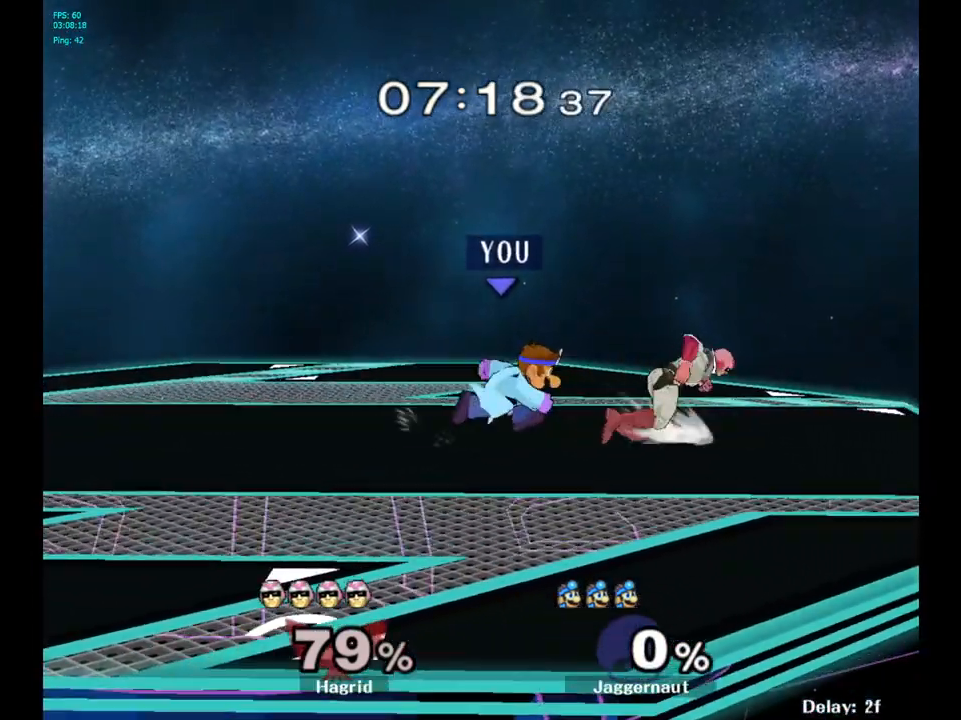
{"buttons": [], "left_stick": "up-left", "right_stick": "center", "events": [[50, "Y", "down"], [100, "left_stick", "up"], [167, "A", "down"], [217, "Z", "down"], [250, "Z", "up"], [283, "left_stick", "up-left"], [350, "Y", "up"], [367, "A", "up"]]}
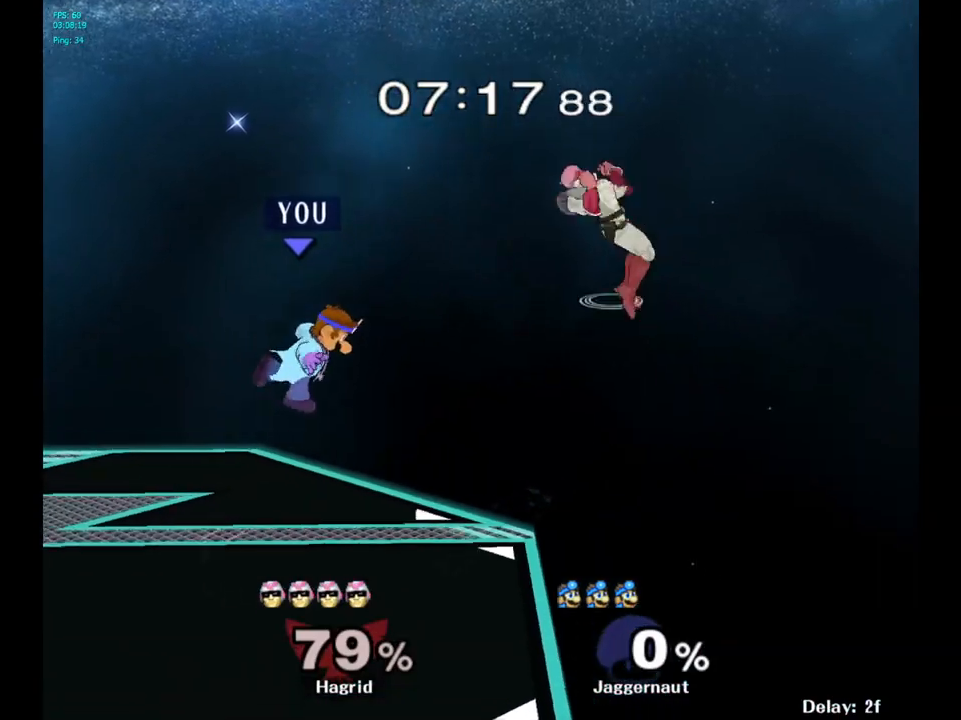
{"buttons": [], "left_stick": "up-left", "right_stick": "center", "events": [[283, "left_stick", "left"], [450, "left_stick", "up-left"]]}
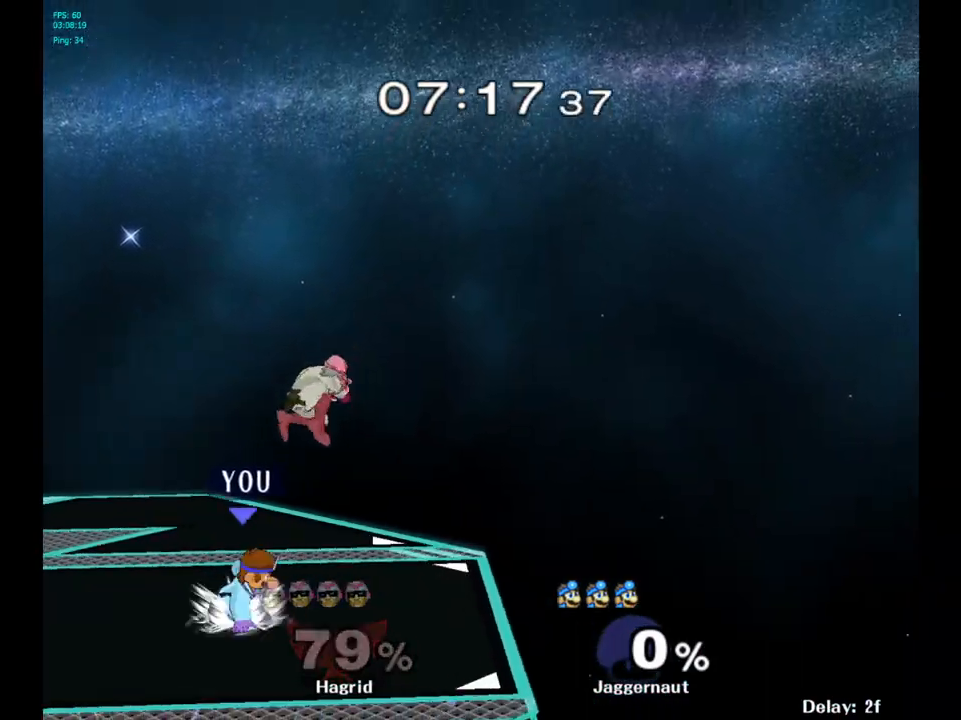
{"buttons": ["A", "R1"], "left_stick": "center", "right_stick": "center", "events": [[50, "R1", "down"], [133, "left_stick", "center"], [367, "A", "down"]]}
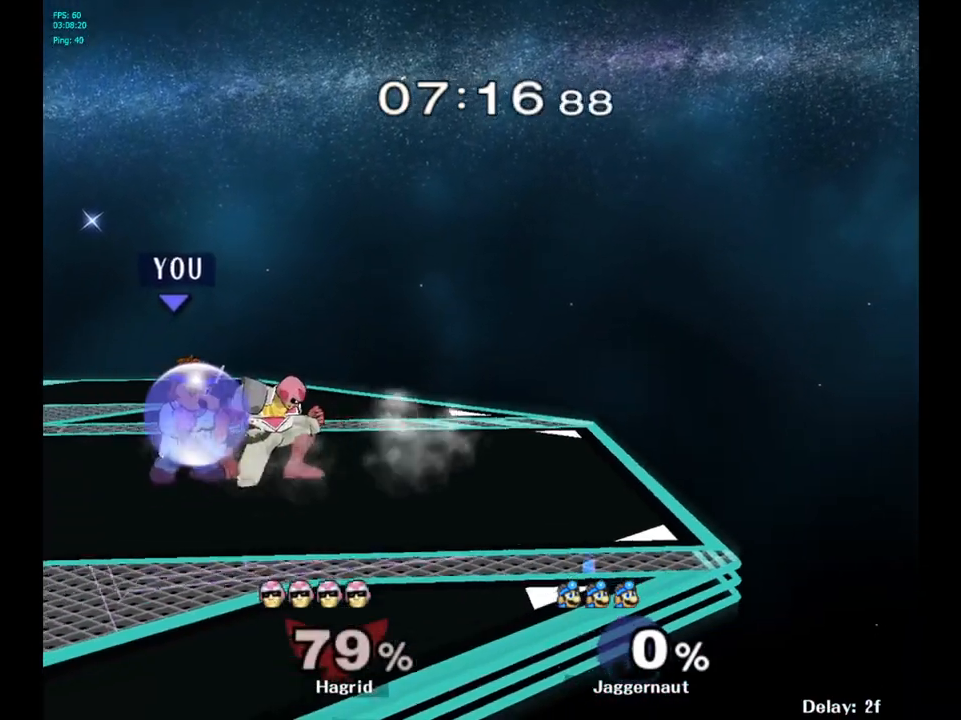
{"buttons": [], "left_stick": "center", "right_stick": "center", "events": [[17, "A", "up"], [483, "R1", "up"]]}
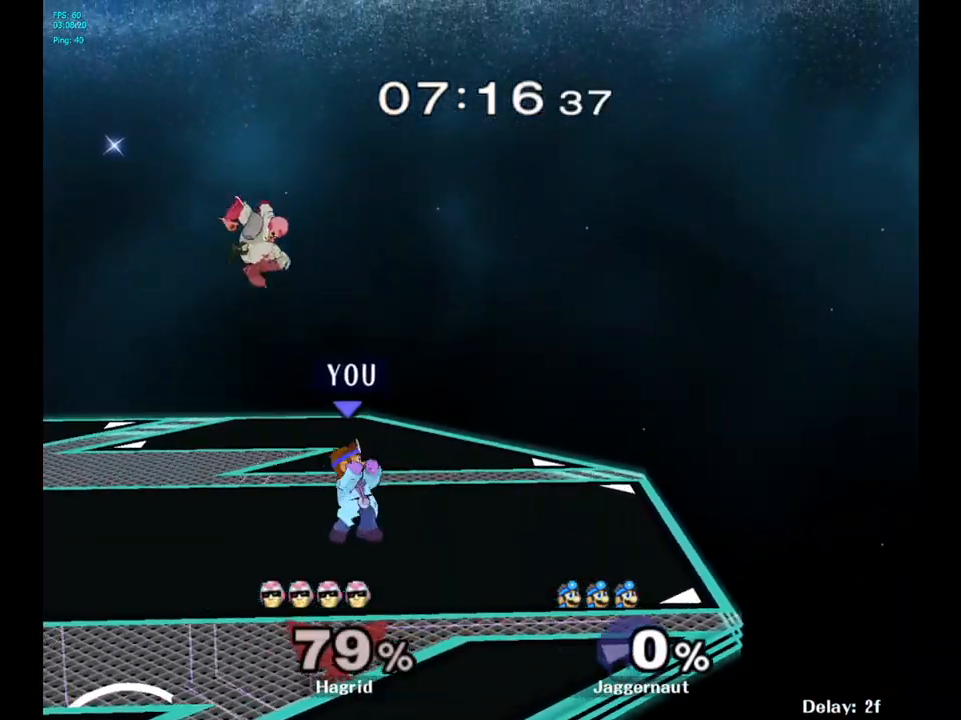
{"buttons": ["Y"], "left_stick": "center", "right_stick": "center", "events": [[400, "left_stick", "left"], [433, "Y", "down"], [500, "left_stick", "center"]]}
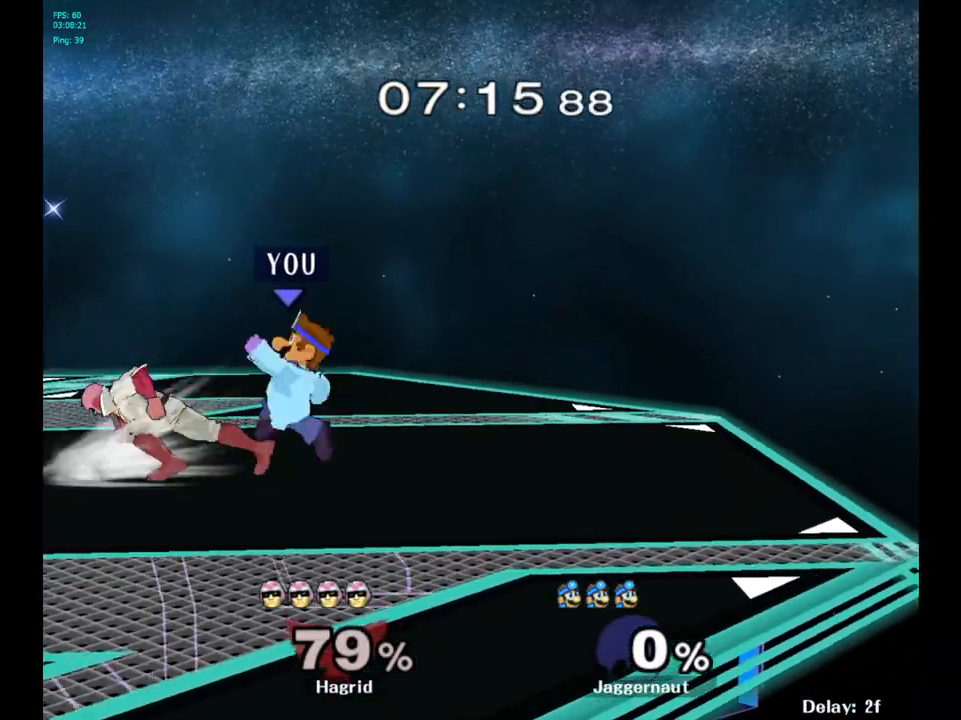
{"buttons": [], "left_stick": "left", "right_stick": "center", "events": [[17, "A", "down"], [67, "Y", "up"], [267, "A", "up"], [267, "left_stick", "left"]]}
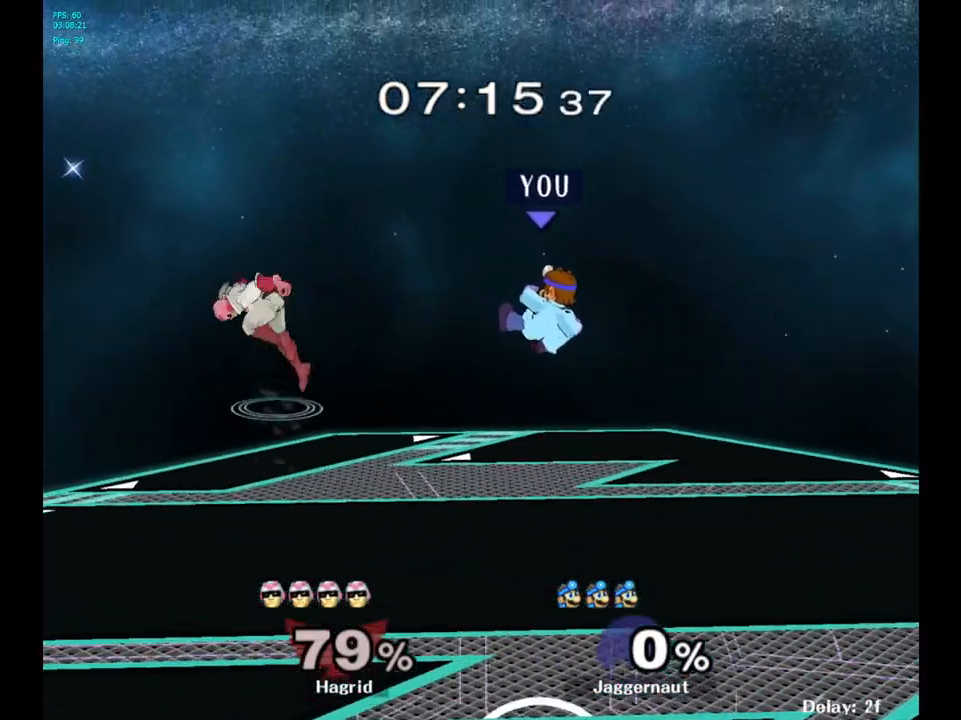
{"buttons": ["R1"], "left_stick": "center", "right_stick": "center", "events": [[333, "R1", "down"], [333, "left_stick", "center"]]}
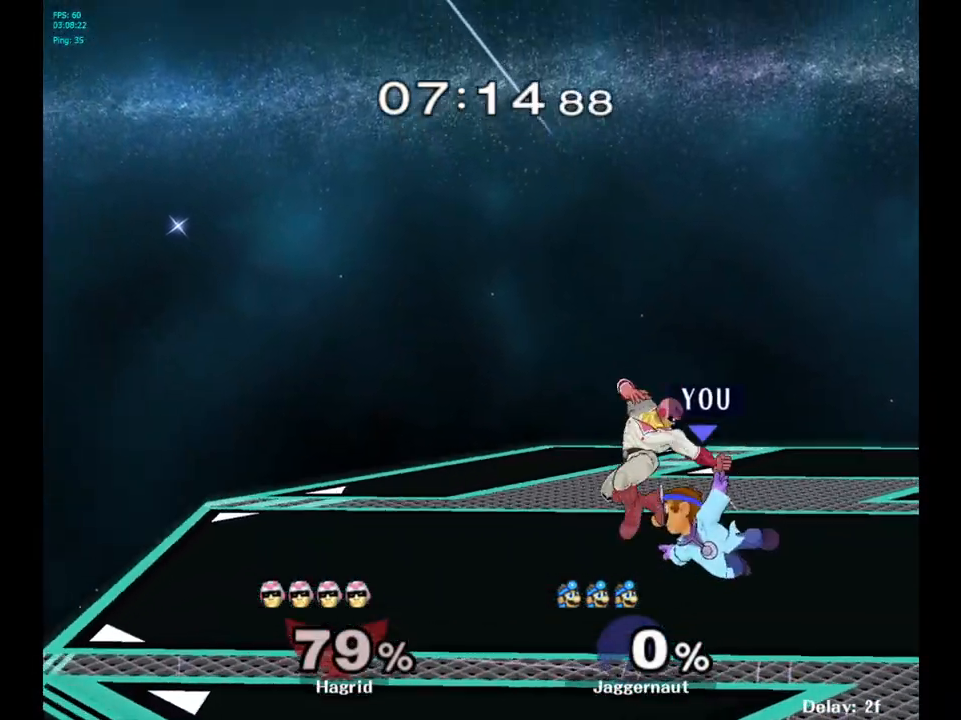
{"buttons": ["R1"], "left_stick": "center", "right_stick": "center", "events": []}
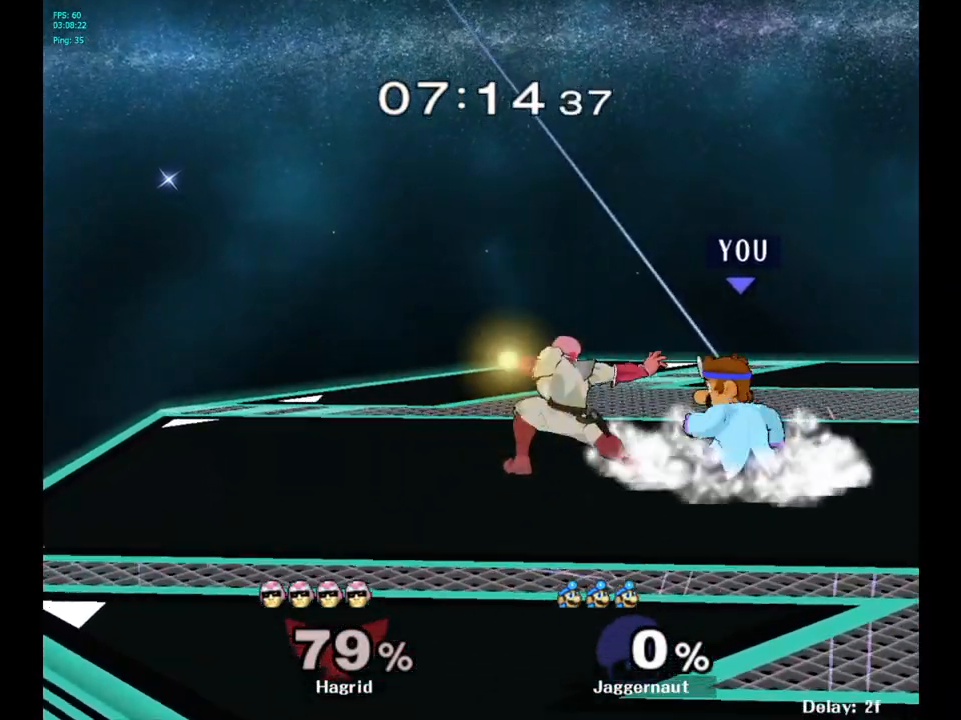
{"buttons": ["A", "R1"], "left_stick": "center", "right_stick": "center", "events": [[417, "A", "down"]]}
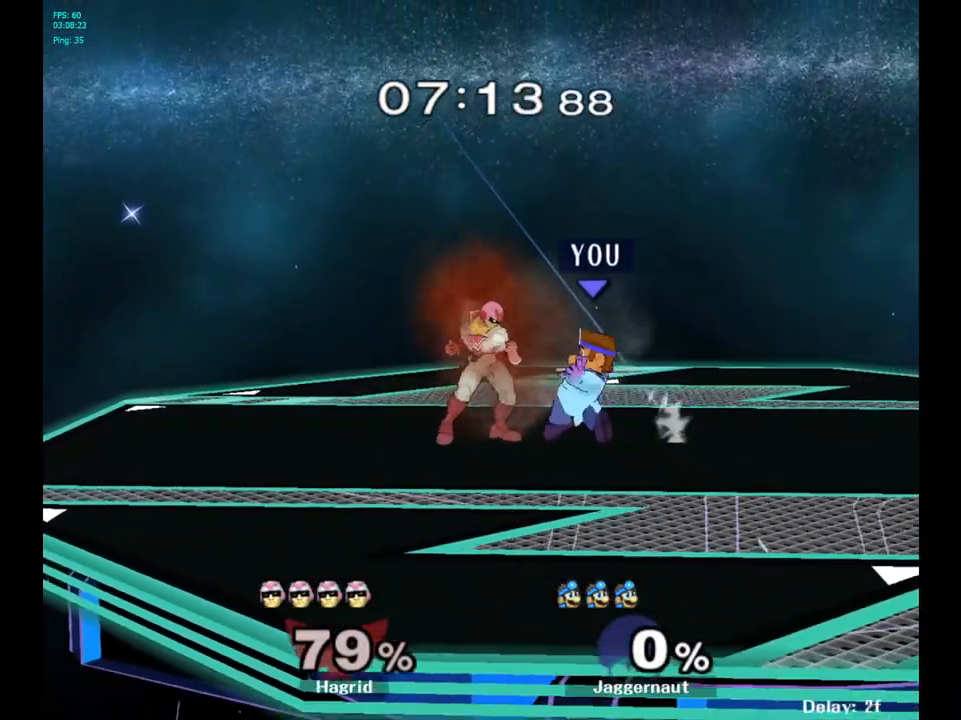
{"buttons": [], "left_stick": "center", "right_stick": "center", "events": [[50, "A", "up"], [150, "R1", "up"], [250, "left_stick", "up"], [450, "left_stick", "center"]]}
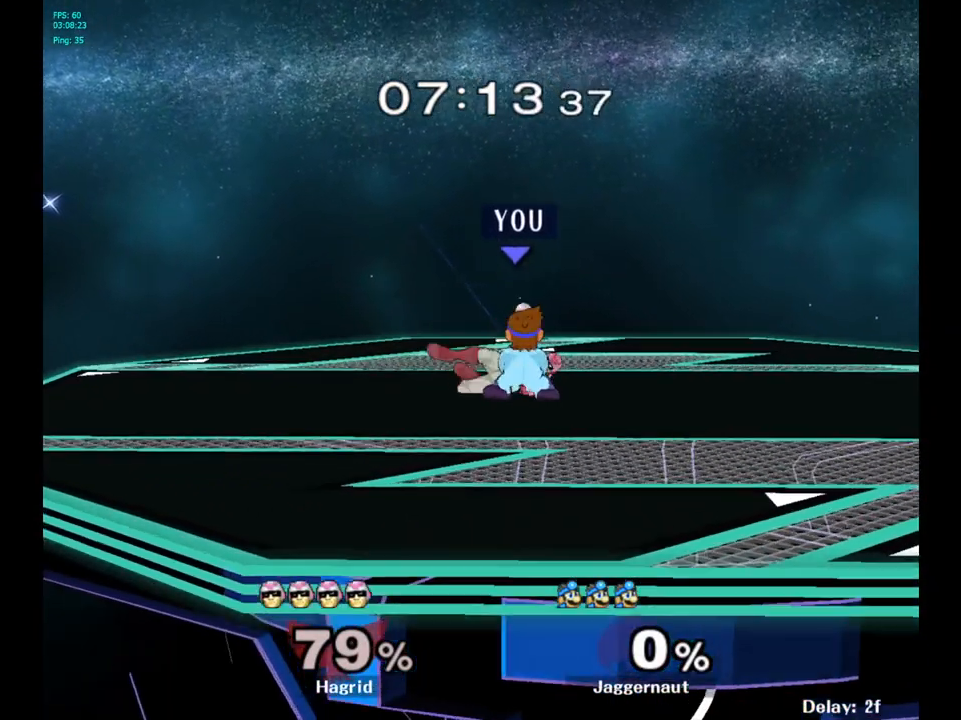
{"buttons": [], "left_stick": "right", "right_stick": "center", "events": [[467, "left_stick", "right"]]}
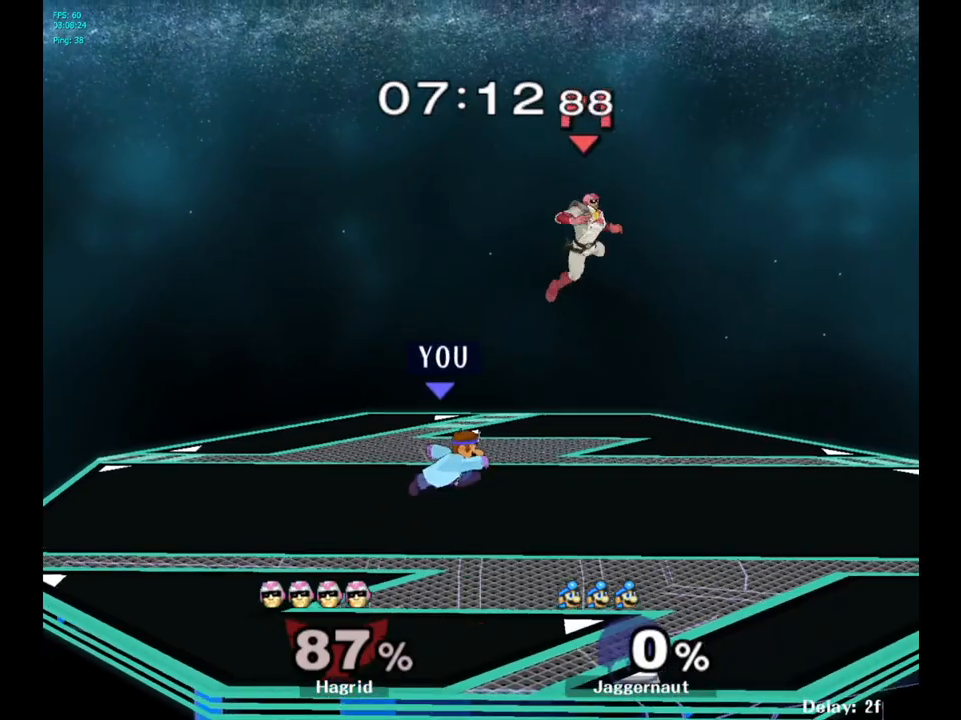
{"buttons": ["X", "Z"], "left_stick": "center", "right_stick": "center", "events": [[250, "left_stick", "center"], [300, "X", "down"], [333, "Z", "down"]]}
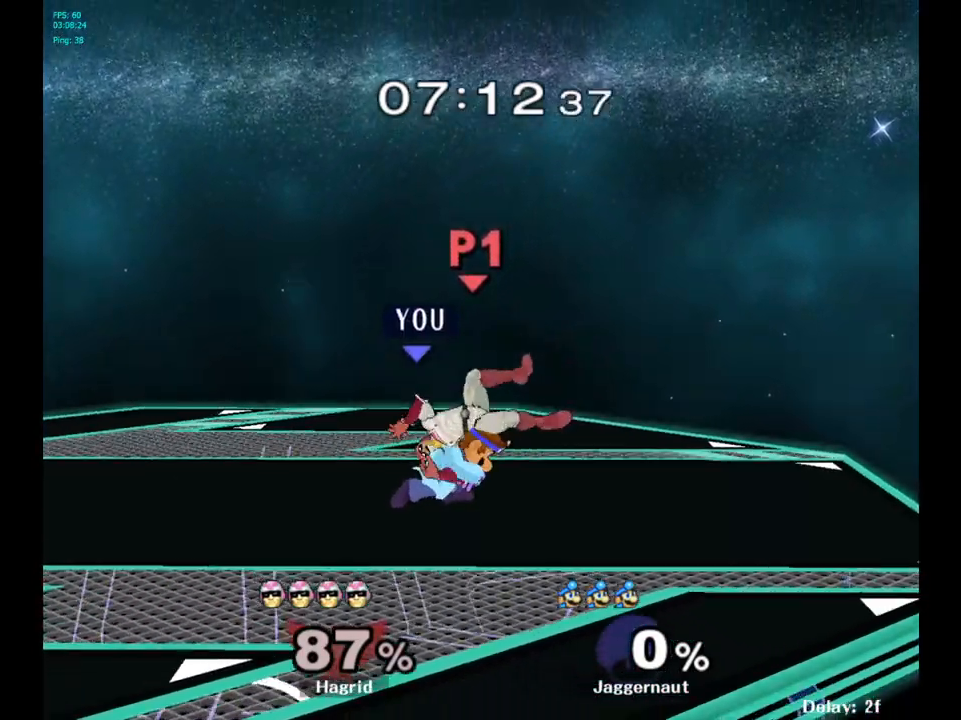
{"buttons": [], "left_stick": "center", "right_stick": "center", "events": [[33, "X", "up"], [50, "Z", "up"]]}
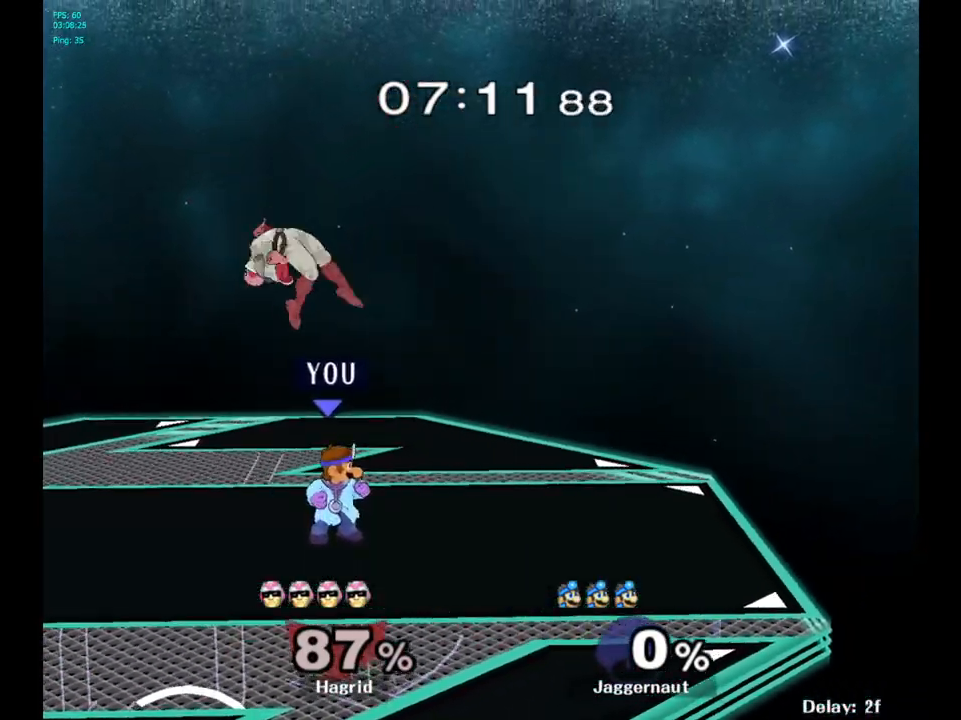
{"buttons": [], "left_stick": "left", "right_stick": "center", "events": [[50, "left_stick", "right"], [217, "Y", "down"], [217, "left_stick", "left"], [250, "Y", "up"]]}
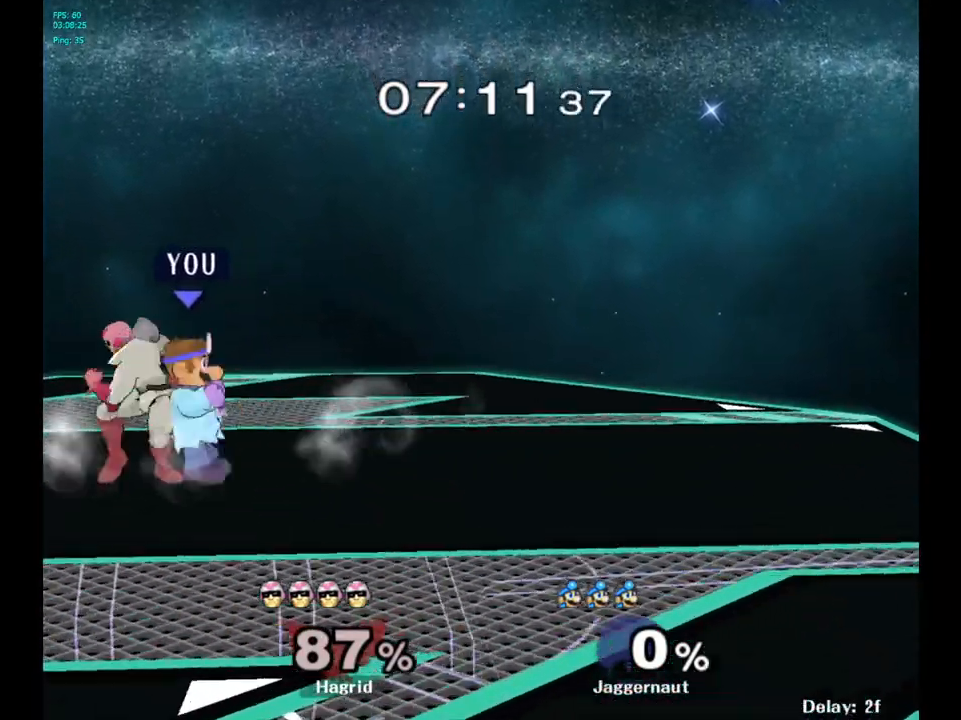
{"buttons": [], "left_stick": "left", "right_stick": "center", "events": [[133, "left_stick", "center"], [417, "left_stick", "left"]]}
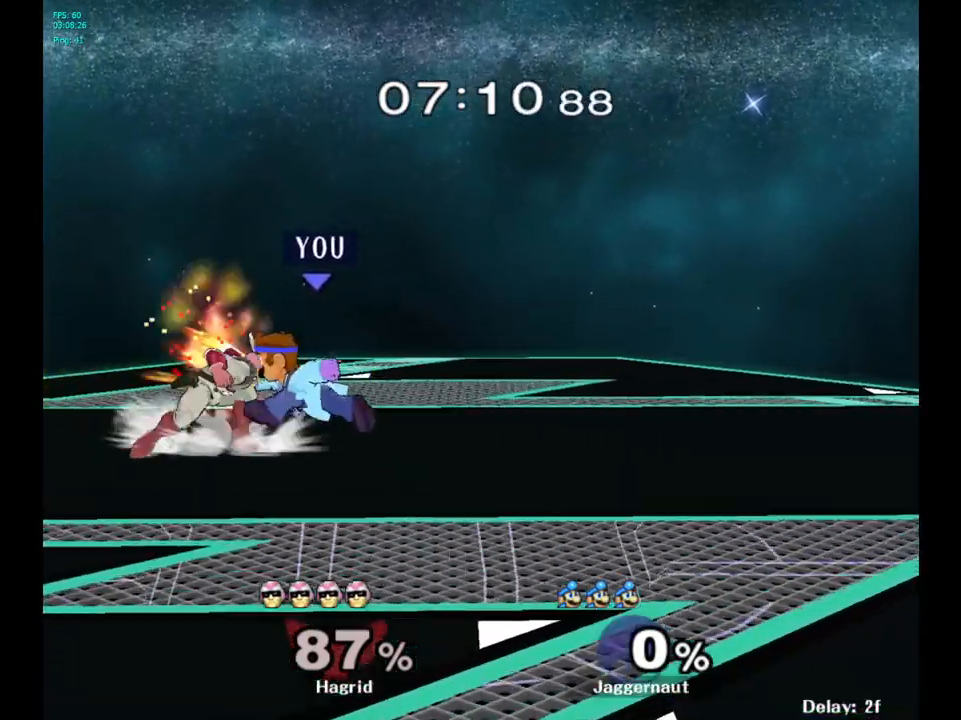
{"buttons": [], "left_stick": "center", "right_stick": "center", "events": [[33, "left_stick", "down-right"], [333, "left_stick", "center"]]}
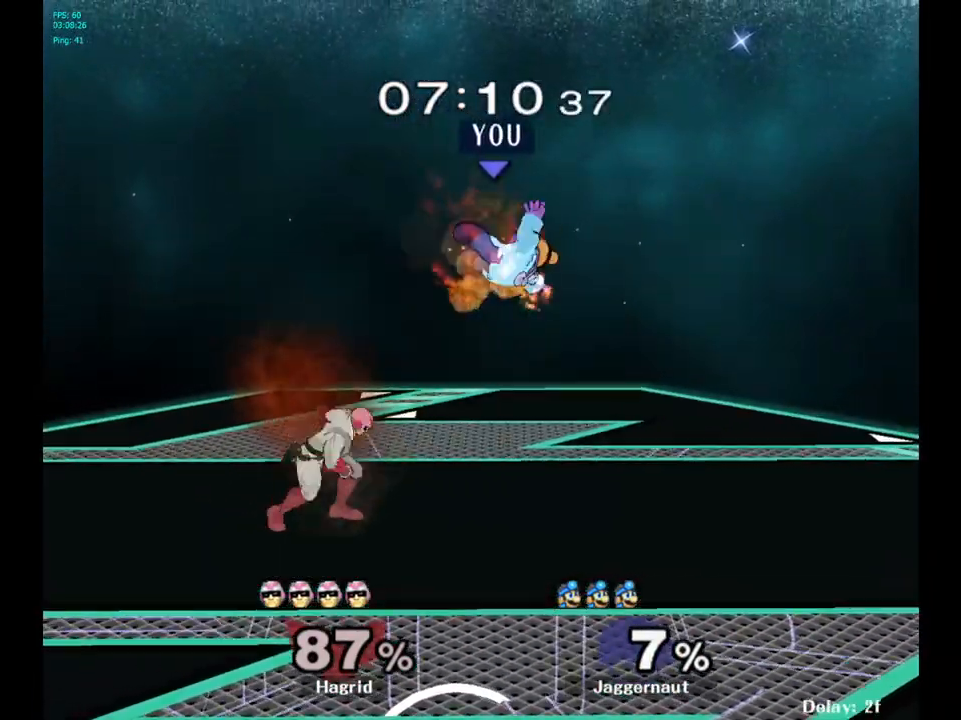
{"buttons": [], "left_stick": "up", "right_stick": "center", "events": [[17, "Y", "down"], [117, "Y", "up"], [133, "left_stick", "up-right"], [183, "Y", "down"], [233, "left_stick", "up"], [267, "Y", "up"], [333, "Y", "down"], [467, "Y", "up"]]}
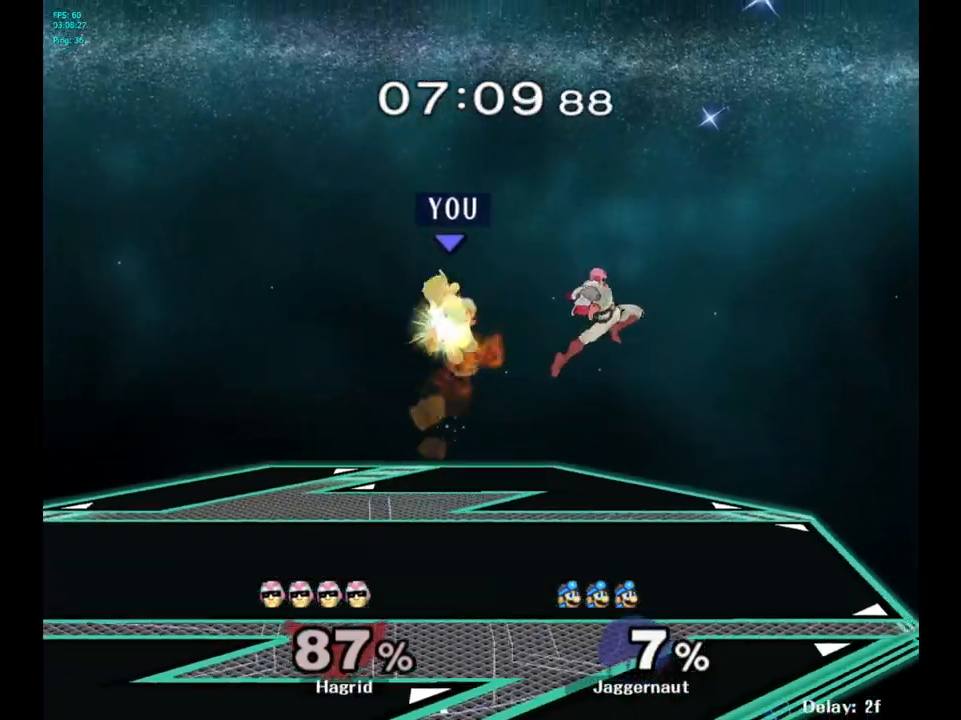
{"buttons": [], "left_stick": "right", "right_stick": "center", "events": [[100, "left_stick", "right"]]}
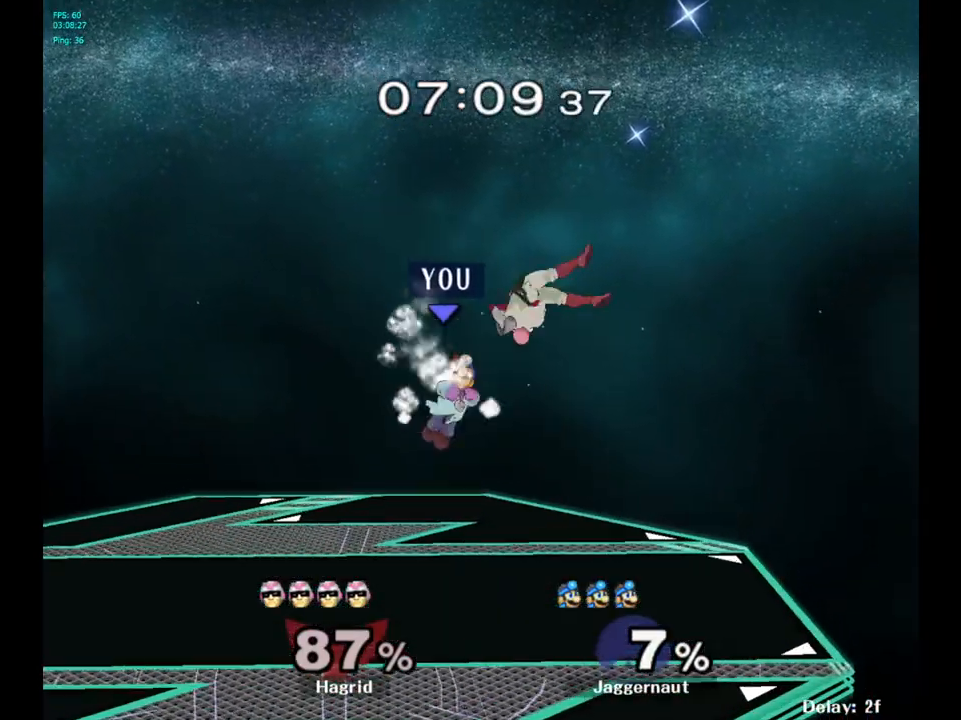
{"buttons": ["R1"], "left_stick": "center", "right_stick": "center", "events": [[33, "right_stick", "right"], [83, "right_stick", "center"], [233, "R1", "down"], [267, "left_stick", "down"], [400, "left_stick", "center"]]}
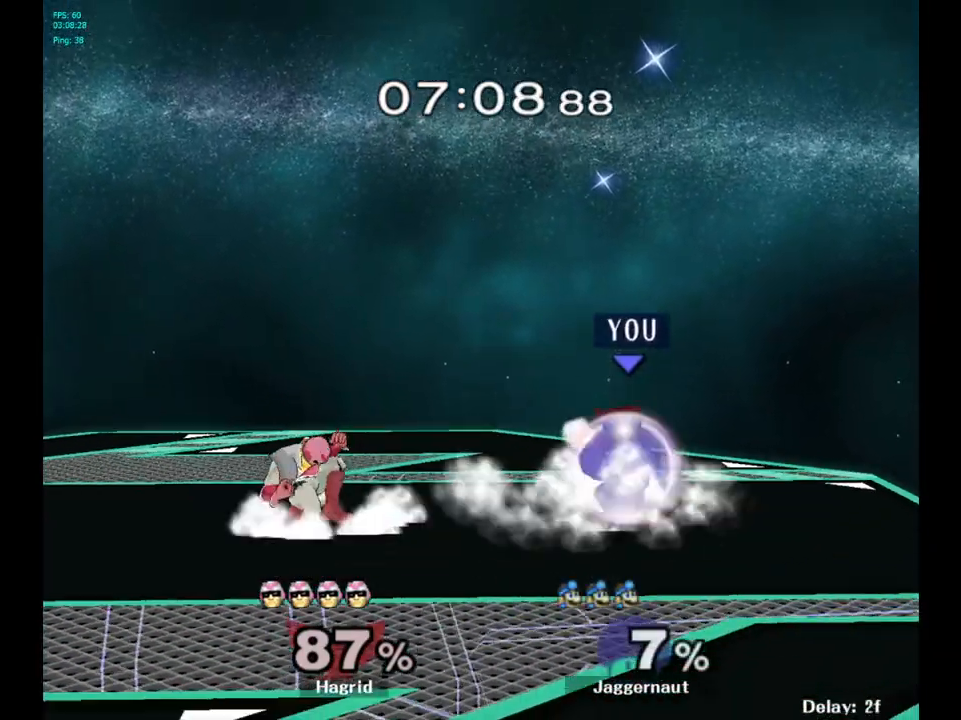
{"buttons": ["Y"], "left_stick": "center", "right_stick": "center", "events": [[267, "R1", "up"], [433, "Y", "down"]]}
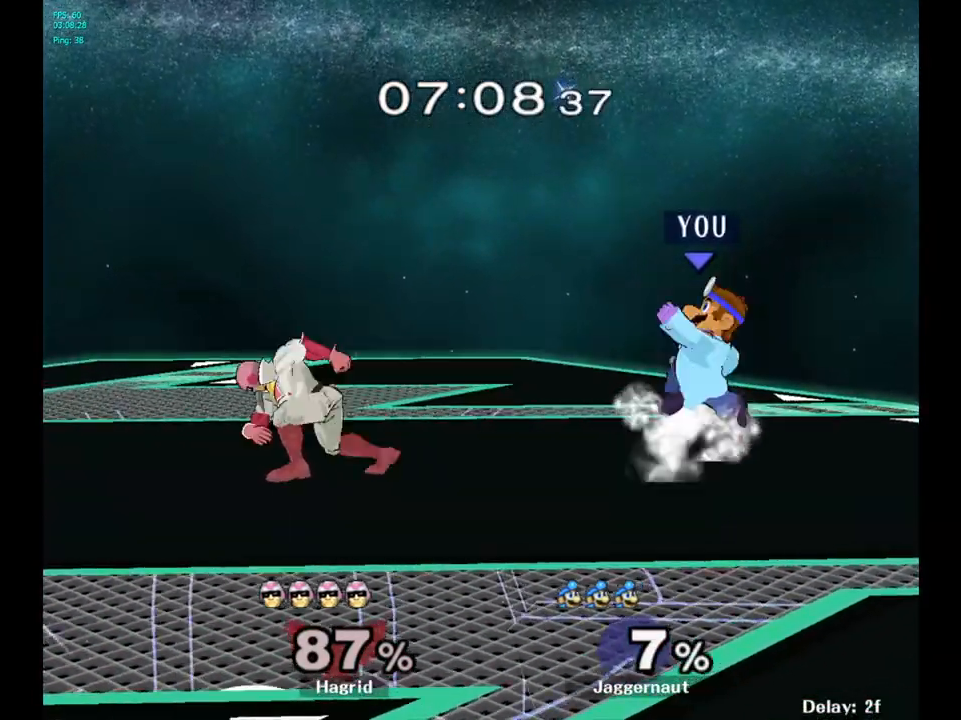
{"buttons": [], "left_stick": "right", "right_stick": "center", "events": [[17, "left_stick", "left"], [117, "Y", "up"], [233, "left_stick", "center"], [500, "left_stick", "right"]]}
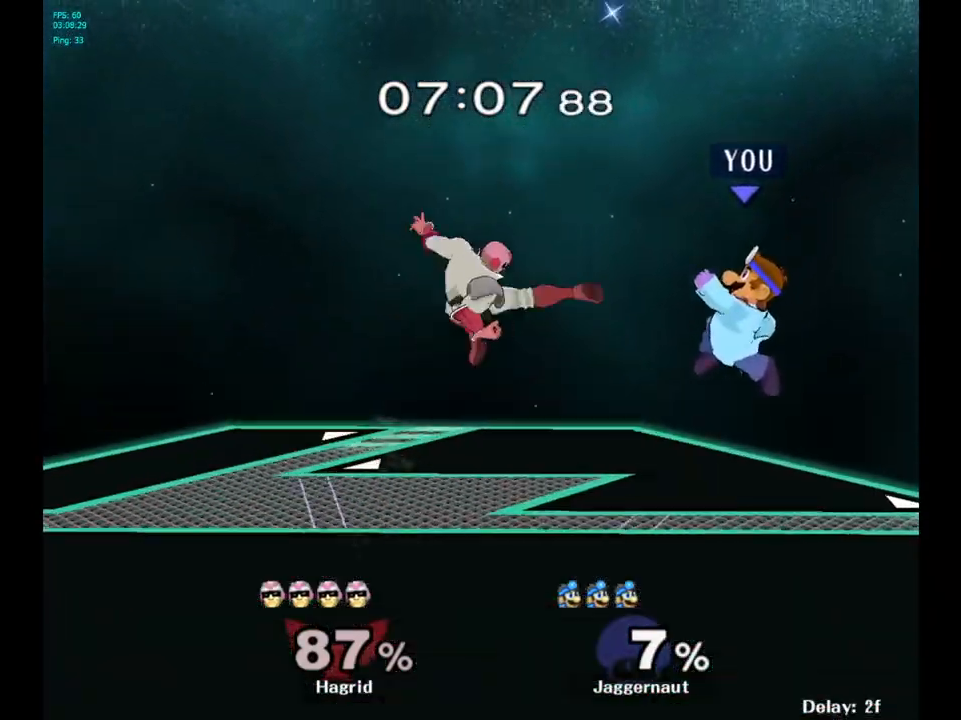
{"buttons": [], "left_stick": "center", "right_stick": "center", "events": [[283, "left_stick", "down"], [433, "left_stick", "center"]]}
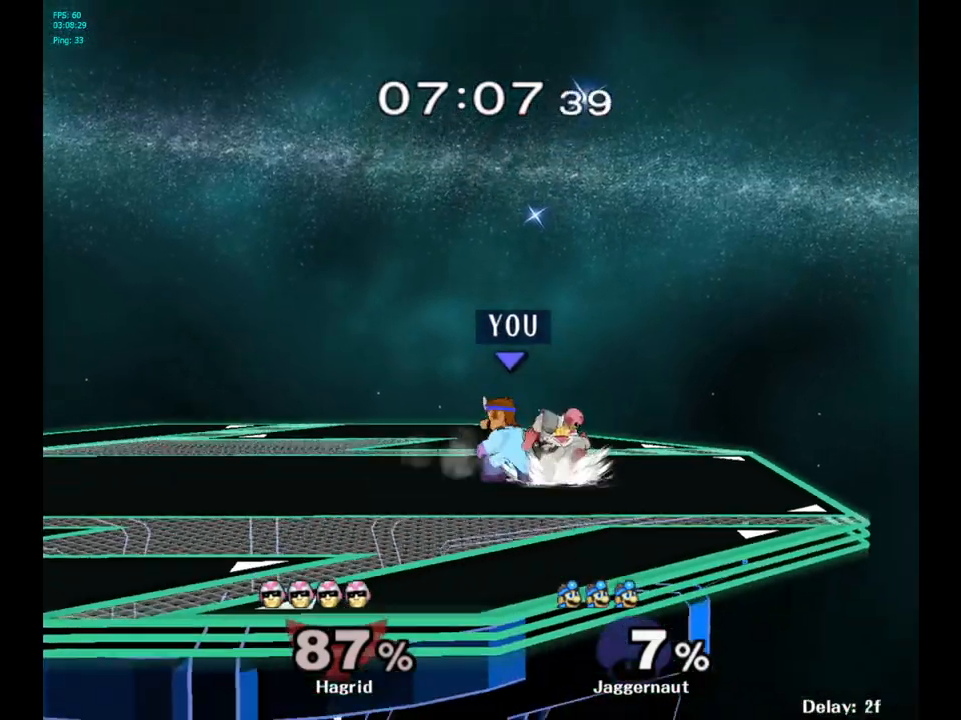
{"buttons": [], "left_stick": "center", "right_stick": "center", "events": [[33, "left_stick", "left"], [267, "Y", "down"], [267, "left_stick", "right"], [467, "Y", "up"], [500, "left_stick", "center"]]}
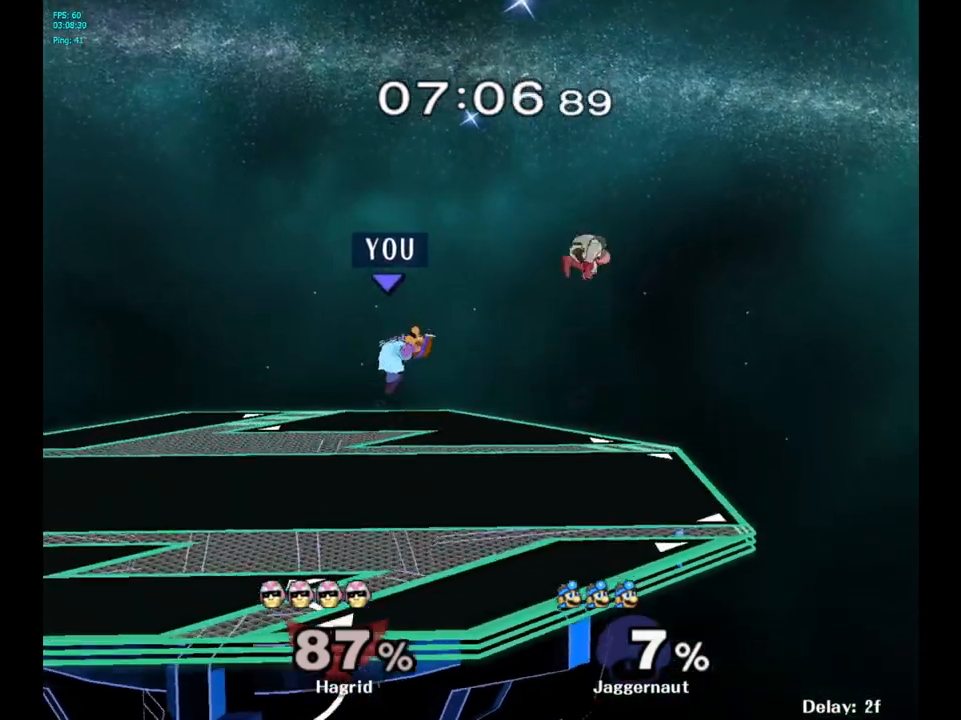
{"buttons": [], "left_stick": "right", "right_stick": "center", "events": [[133, "left_stick", "right"]]}